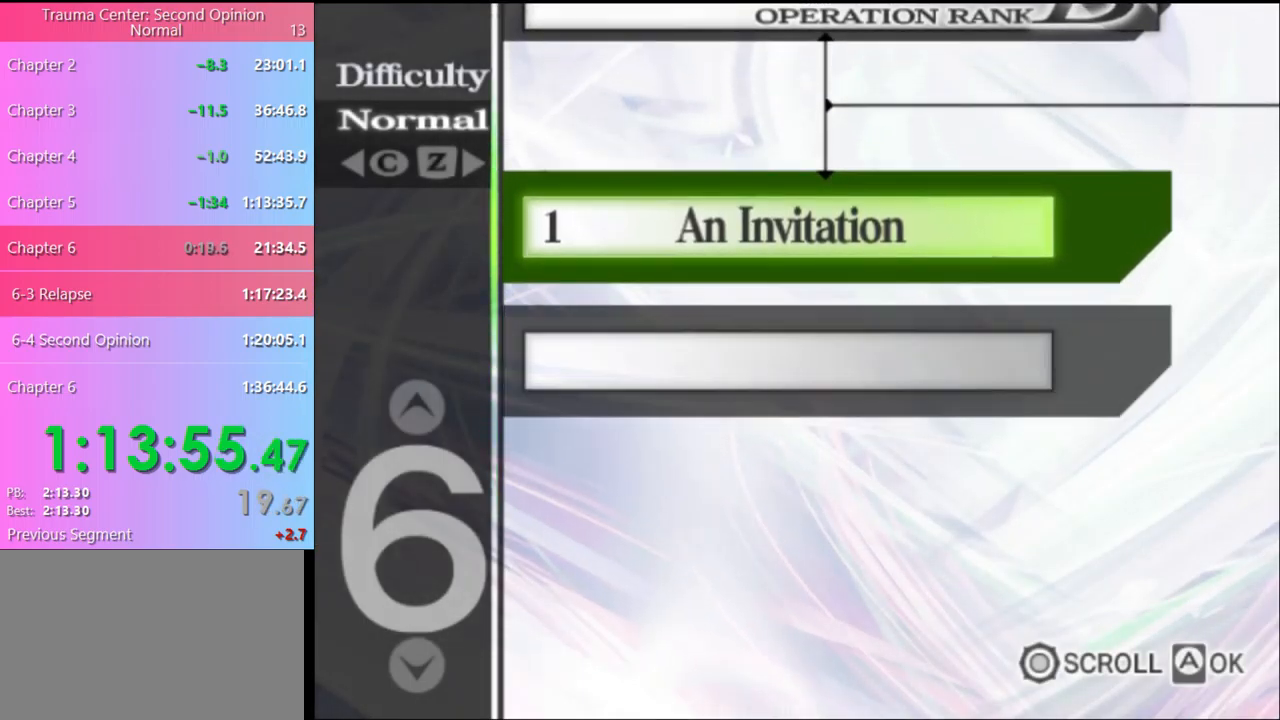
Gameplay with keyboard and mouse; each line is a JSON object with the keys and mouse buttons held at the frame after it. "events" lists presses ("down") and releases ("up") of "a", "alt", "c", "d", "e", "f", "q", "r", "s", "shift", "space", "v", "w", "mouse_left", "mouse_wheel", "mouse_right", "mouse_mb4" and "mouse_mb5" between this image and that frame as [ms after this image, input, new state], when the widget could be followed in between. "mouse_left", "mouse_wheel", "mouse_right", "mouse_mb4", "mouse_mb5" = the "left", "wheel", "right", "mb4", "mb5" buttons of the "mouse" list. No other keys are recorded. "wheel" means that the mouse wheel is clicked or scrolled. Mouse movement is not recorded.
{"keys": [], "mouse": ["left"], "events": [[33, "mouse_left", "down"], [100, "mouse_left", "up"], [167, "mouse_left", "down"], [233, "mouse_left", "up"], [300, "mouse_left", "down"], [400, "mouse_left", "up"], [433, "mouse_left", "down"]]}
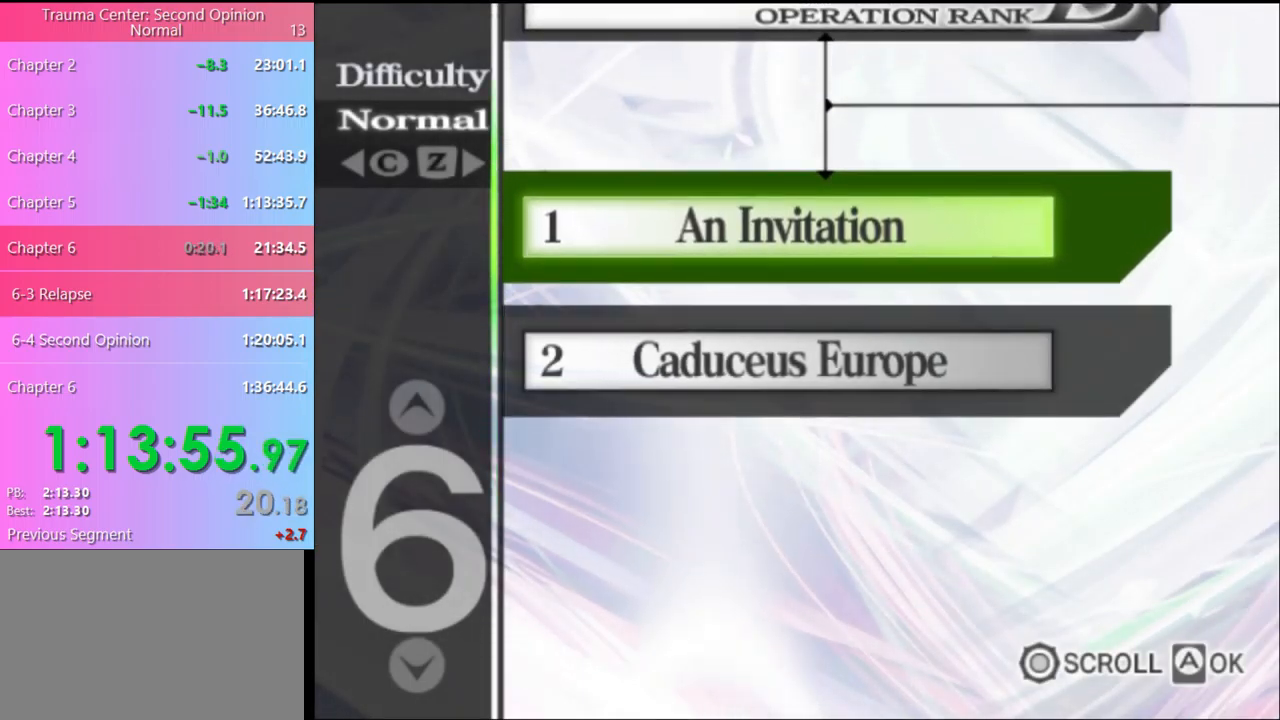
{"keys": [], "mouse": ["left"], "events": [[33, "mouse_left", "up"], [67, "mouse_left", "down"], [167, "mouse_left", "up"], [200, "mouse_left", "down"], [300, "mouse_left", "up"], [333, "mouse_left", "down"], [433, "mouse_left", "up"], [500, "mouse_left", "down"]]}
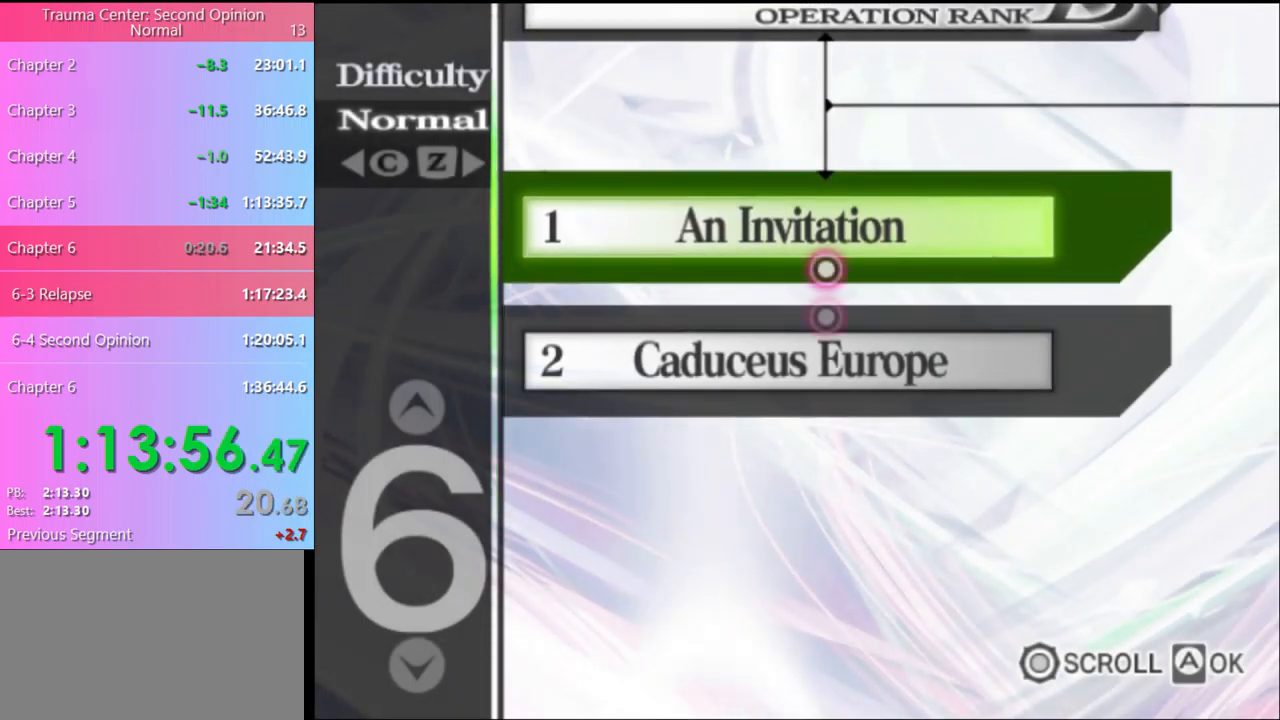
{"keys": [], "mouse": [], "events": [[67, "mouse_left", "up"], [133, "mouse_left", "down"], [200, "mouse_left", "up"], [267, "mouse_left", "down"], [333, "mouse_left", "up"], [400, "mouse_left", "down"], [467, "mouse_left", "up"]]}
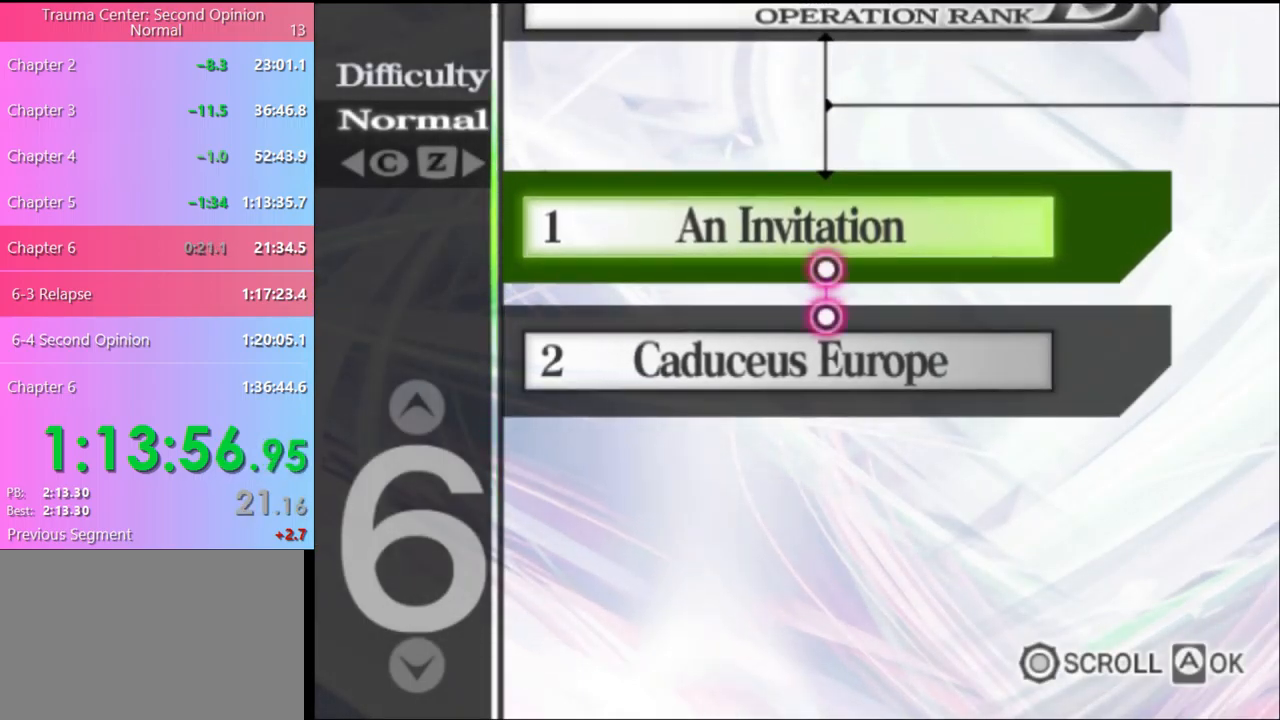
{"keys": [], "mouse": ["left"], "events": [[33, "mouse_left", "down"], [100, "mouse_left", "up"], [167, "mouse_left", "down"], [267, "mouse_left", "up"], [300, "mouse_left", "down"], [400, "mouse_left", "up"], [433, "mouse_left", "down"]]}
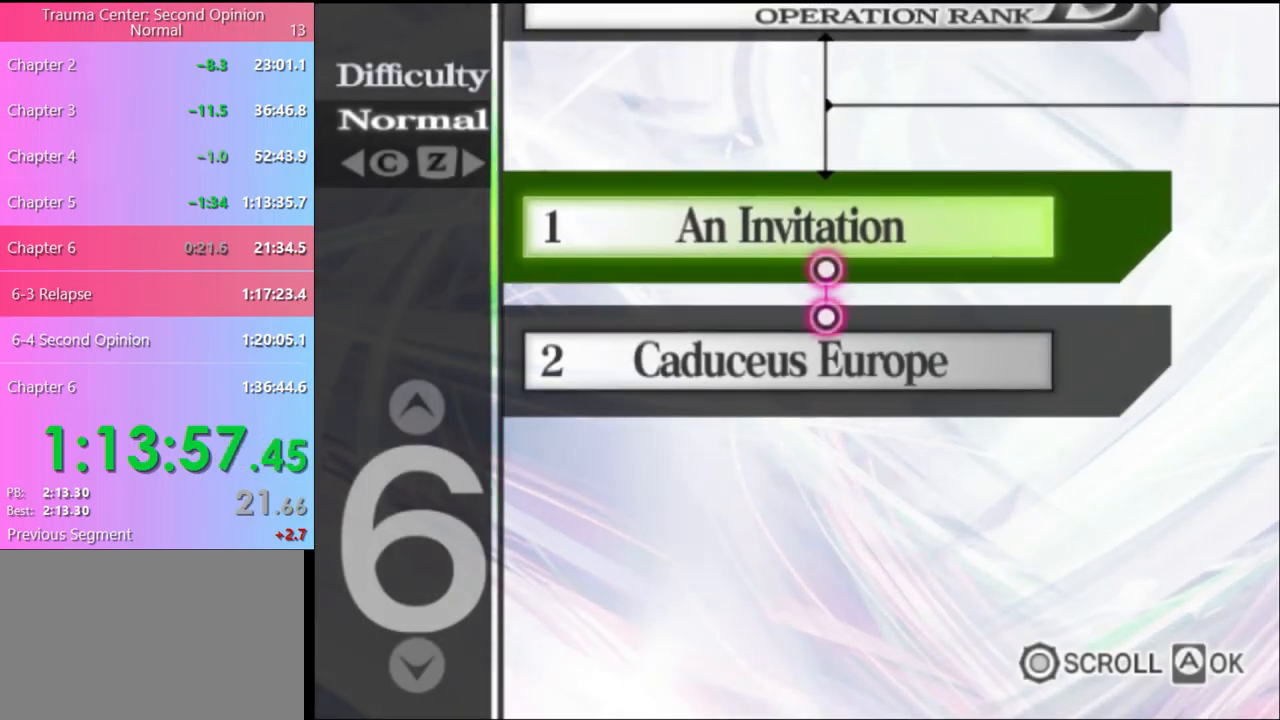
{"keys": [], "mouse": ["left"], "events": [[33, "mouse_left", "up"], [67, "mouse_left", "down"], [166, "mouse_left", "up"], [233, "mouse_left", "down"], [300, "mouse_left", "up"], [366, "mouse_left", "down"], [433, "mouse_left", "up"], [500, "mouse_left", "down"]]}
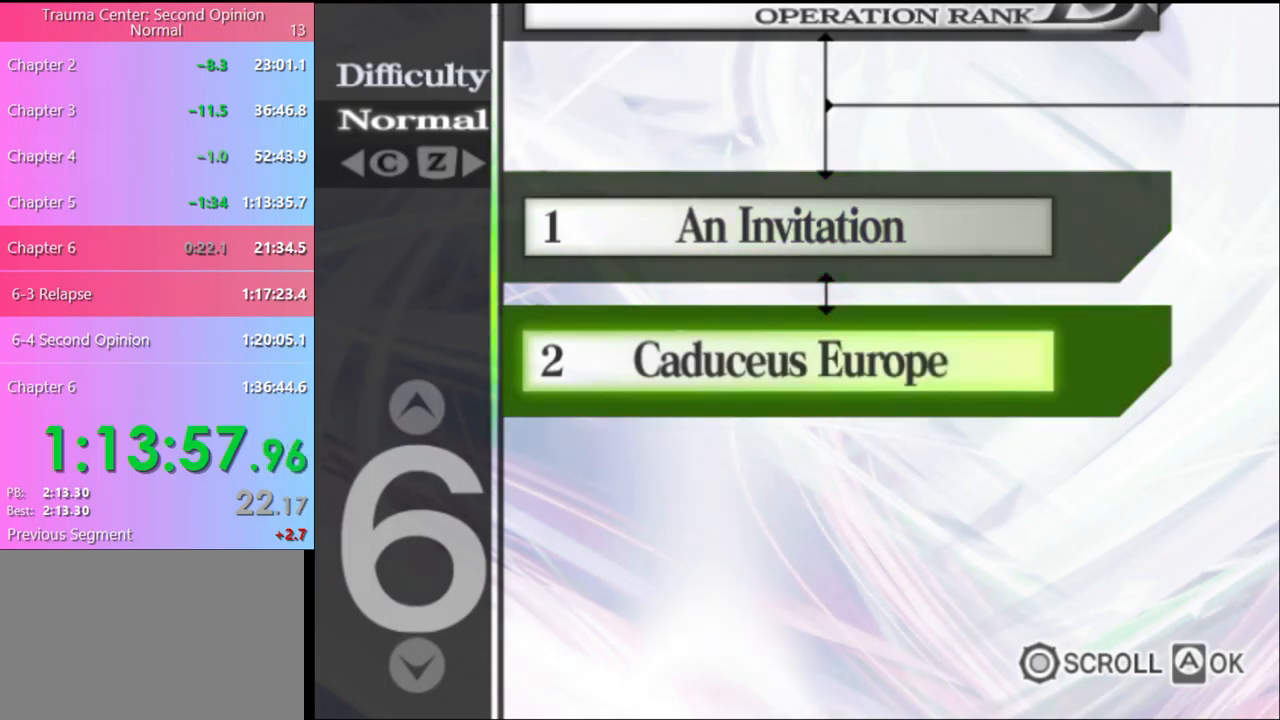
{"keys": [], "mouse": [], "events": [[66, "mouse_left", "up"], [133, "mouse_left", "down"], [233, "mouse_left", "up"], [266, "mouse_left", "down"], [366, "mouse_left", "up"], [433, "mouse_left", "down"], [500, "mouse_left", "up"]]}
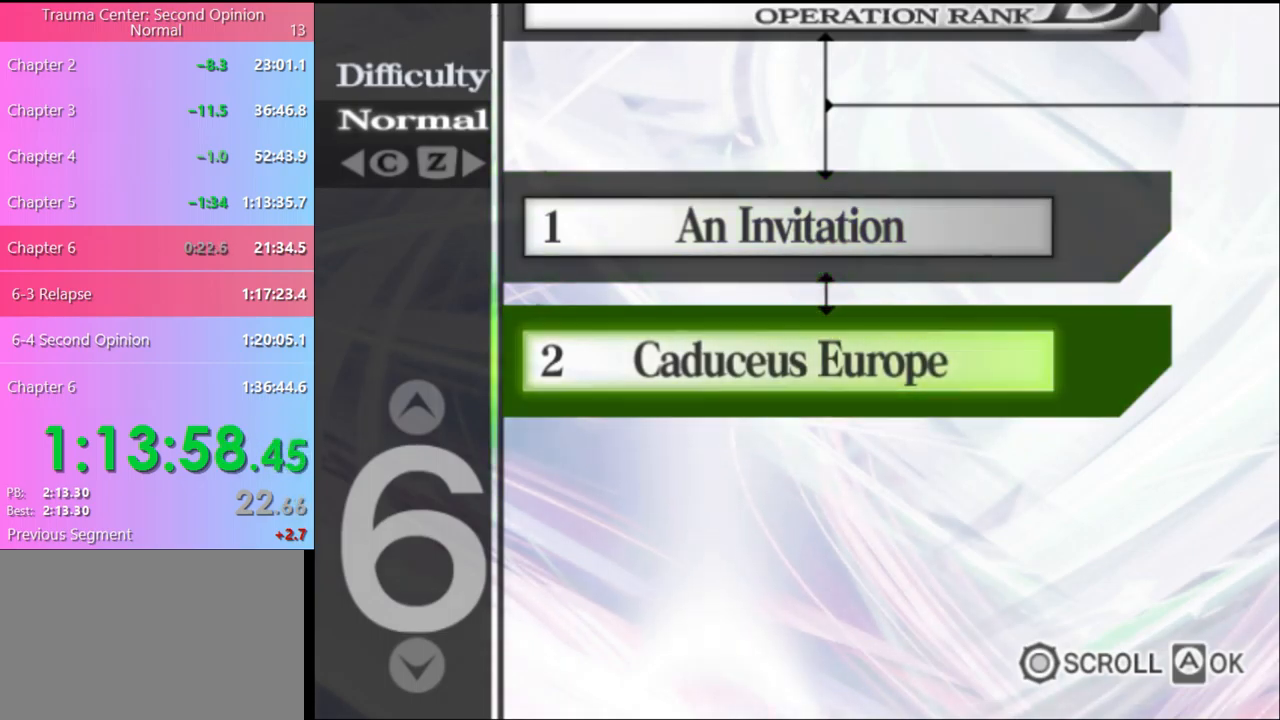
{"keys": [], "mouse": [], "events": [[66, "mouse_left", "down"], [166, "mouse_left", "up"]]}
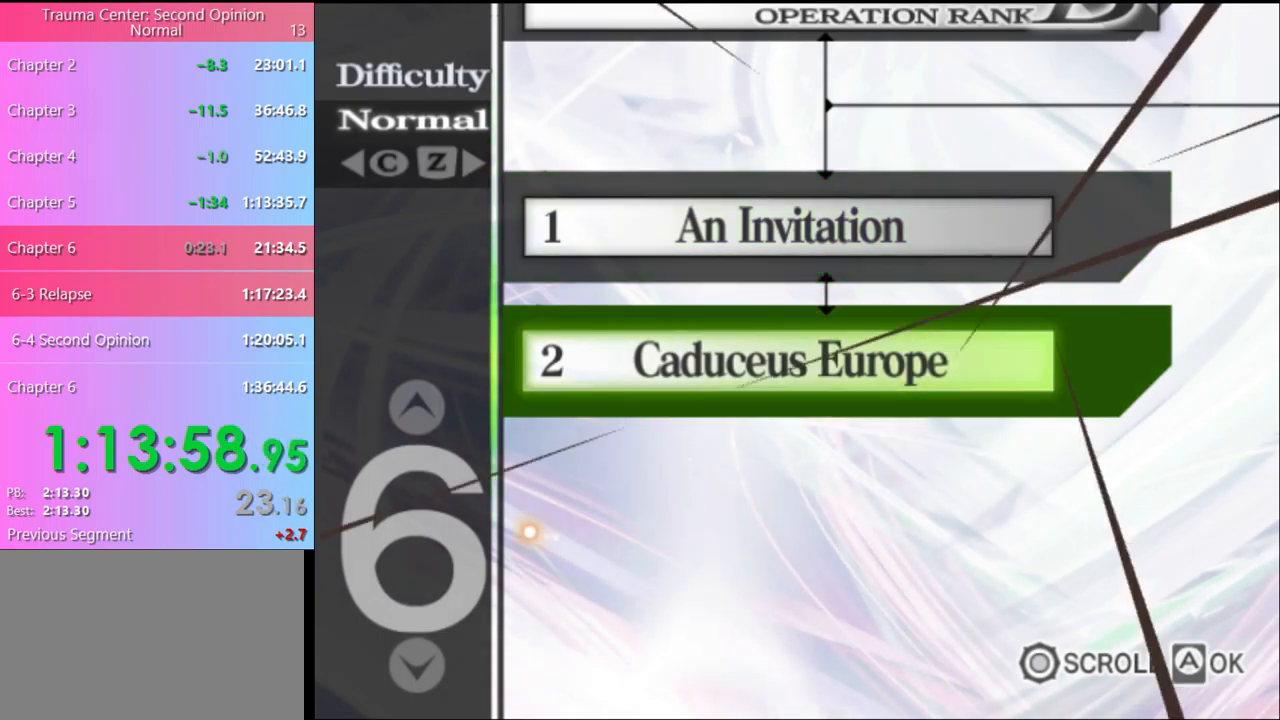
{"keys": [], "mouse": [], "events": [[300, "mouse_left", "down"], [366, "mouse_left", "up"], [433, "mouse_left", "down"], [500, "mouse_left", "up"]]}
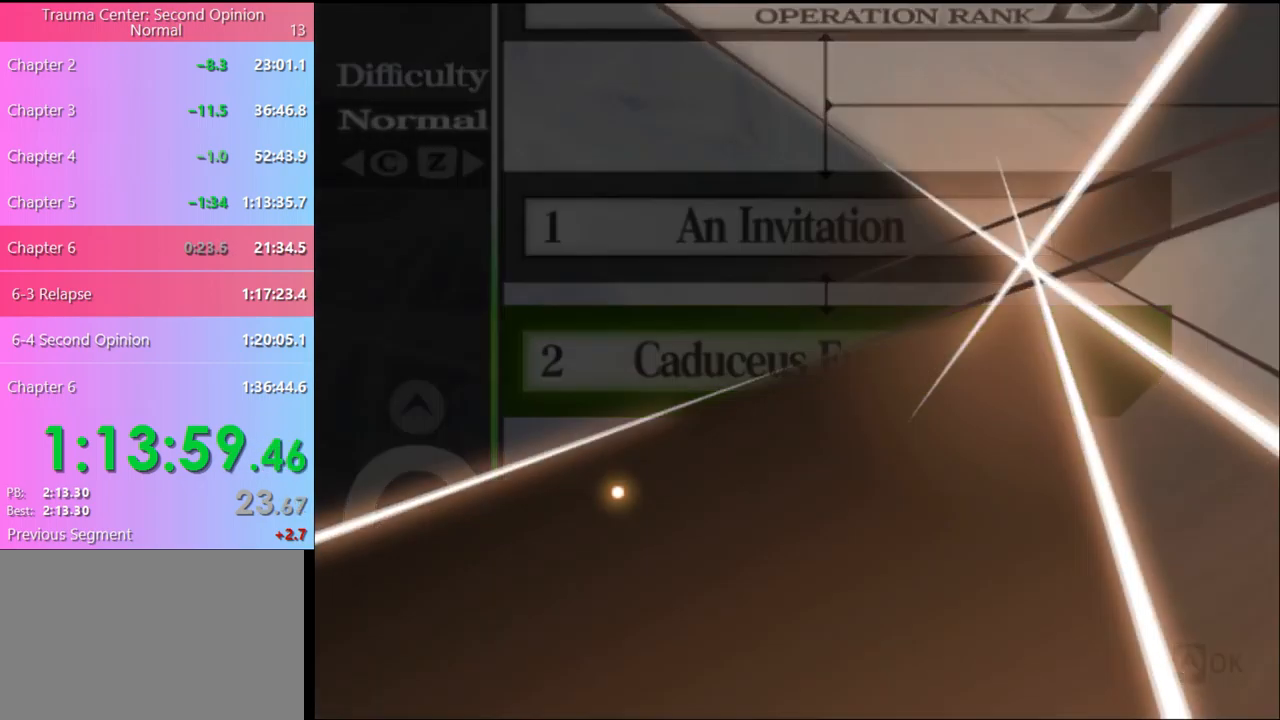
{"keys": [], "mouse": ["left"], "events": [[66, "mouse_left", "down"], [166, "mouse_left", "up"], [200, "mouse_left", "down"], [300, "mouse_left", "up"], [366, "mouse_left", "down"], [433, "mouse_left", "up"], [500, "mouse_left", "down"]]}
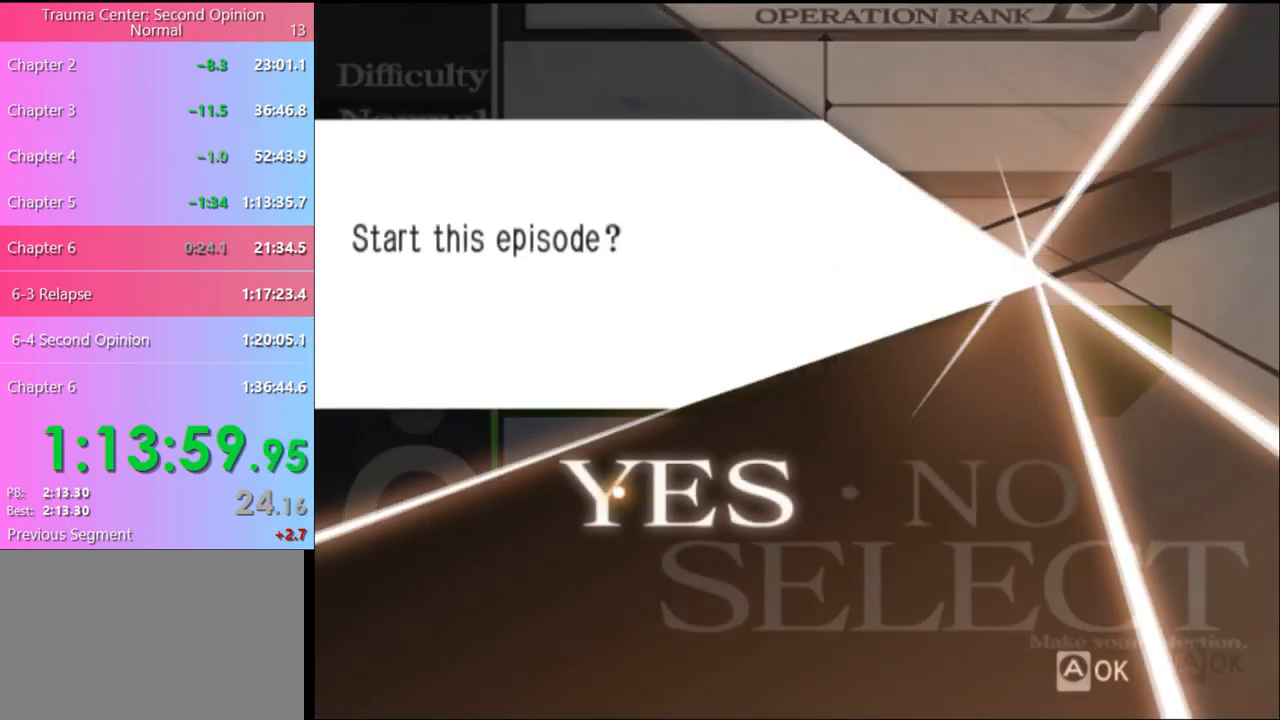
{"keys": [], "mouse": [], "events": [[100, "mouse_left", "up"], [166, "mouse_left", "down"], [233, "mouse_left", "up"], [333, "mouse_left", "down"], [400, "mouse_left", "up"]]}
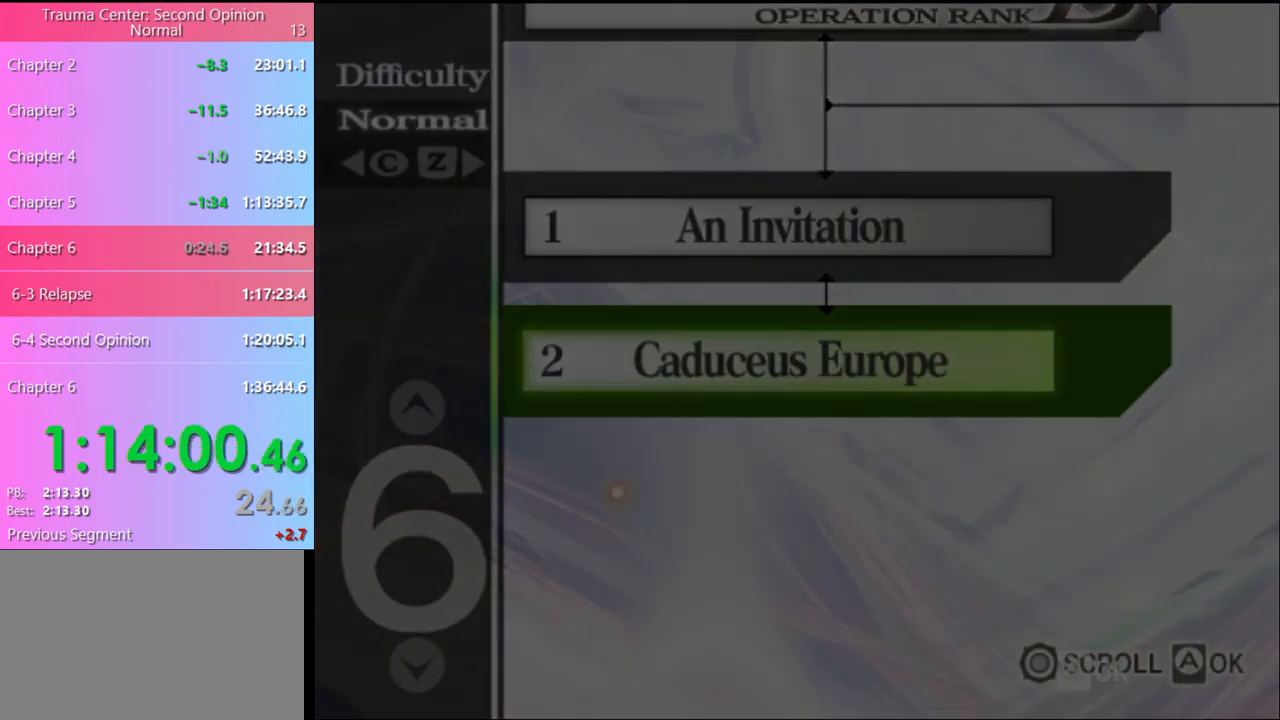
{"keys": ["e"], "mouse": ["left"], "events": [[33, "mouse_left", "down"], [66, "mouse_left", "up"], [166, "mouse_left", "down"], [266, "mouse_left", "up"], [333, "mouse_left", "down"], [400, "mouse_left", "up"], [500, "e", "down"], [500, "mouse_left", "down"]]}
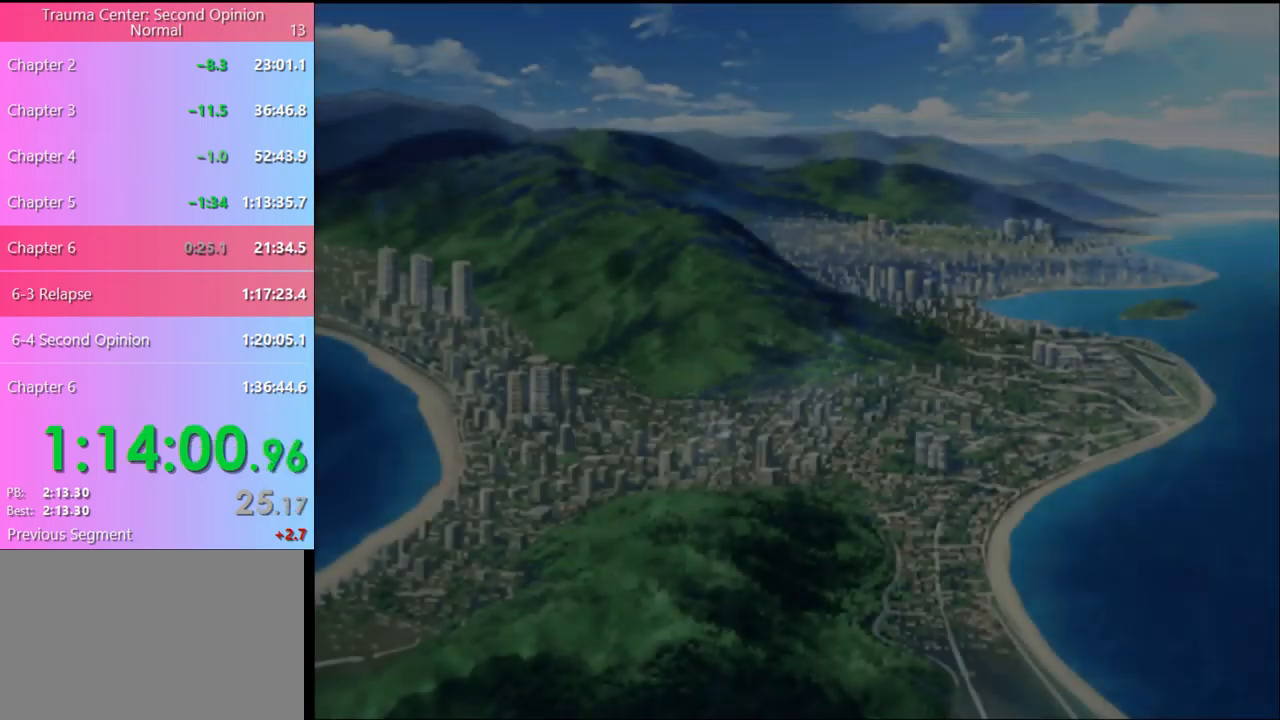
{"keys": [], "mouse": [], "events": [[66, "e", "up"], [66, "mouse_left", "up"], [133, "mouse_left", "down"], [166, "e", "down"], [200, "e", "up"], [200, "mouse_left", "up"], [300, "e", "down"], [300, "mouse_left", "down"], [333, "mouse_left", "up"], [366, "e", "up"], [433, "e", "down"], [433, "mouse_left", "down"], [500, "e", "up"], [500, "mouse_left", "up"]]}
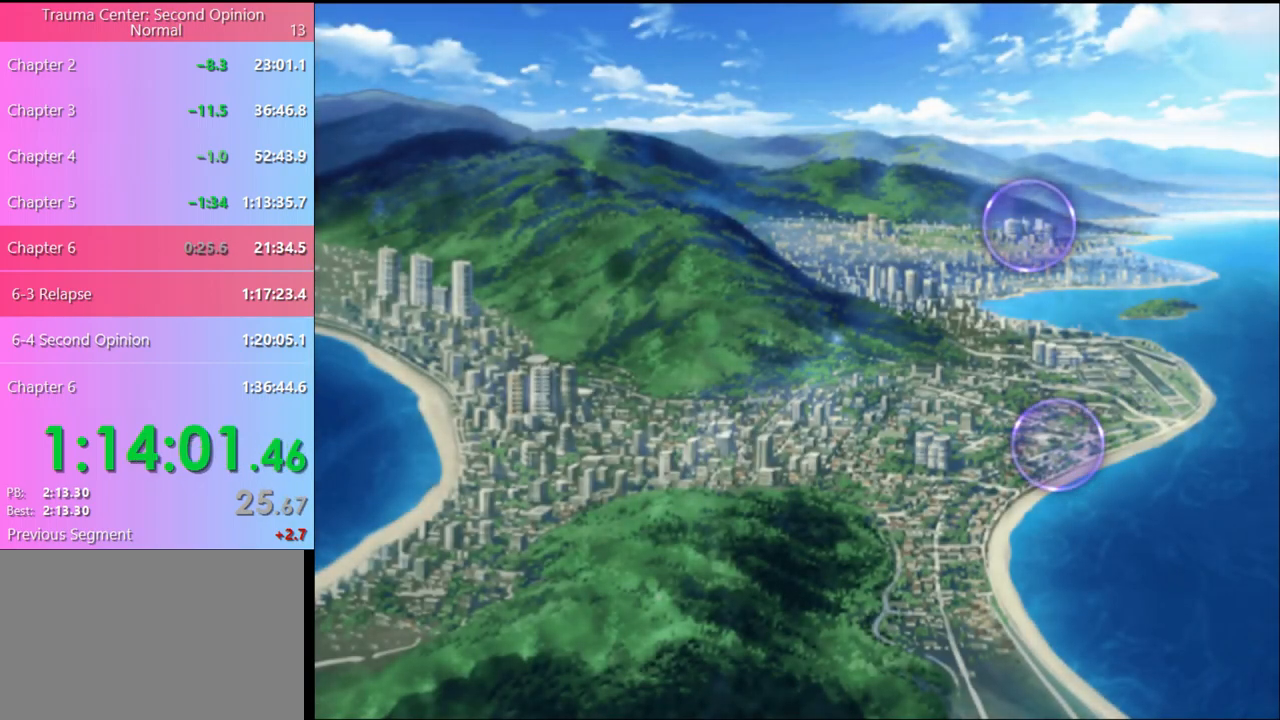
{"keys": ["e"], "mouse": ["left"], "events": [[66, "e", "down"], [66, "mouse_left", "down"], [133, "e", "up"], [133, "mouse_left", "up"], [200, "e", "down"], [200, "mouse_left", "down"], [266, "e", "up"], [266, "mouse_left", "up"], [366, "e", "down"], [366, "mouse_left", "down"], [400, "mouse_left", "up"], [433, "e", "up"], [500, "e", "down"], [500, "mouse_left", "down"]]}
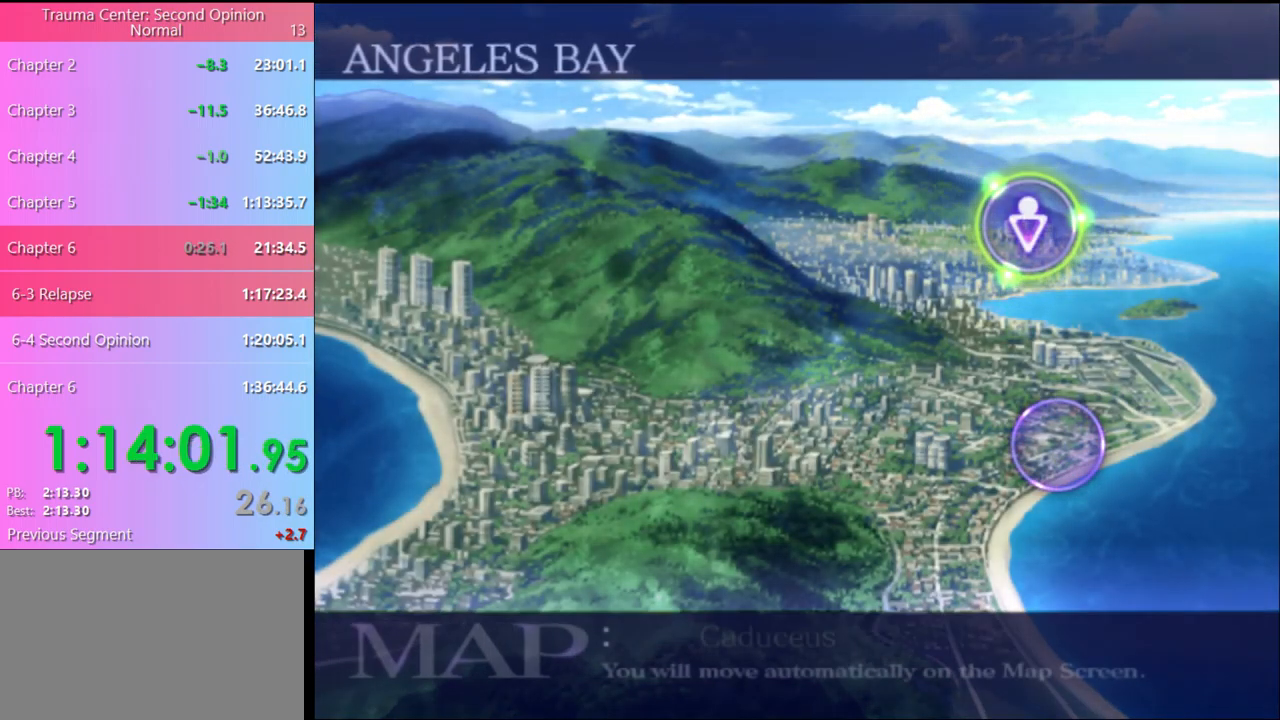
{"keys": [], "mouse": [], "events": [[66, "e", "up"], [66, "mouse_left", "up"], [133, "e", "down"], [133, "mouse_left", "down"], [200, "e", "up"], [200, "mouse_left", "up"], [266, "e", "down"], [266, "mouse_left", "down"], [333, "e", "up"], [333, "mouse_left", "up"], [433, "e", "down"], [433, "mouse_left", "down"], [466, "e", "up"], [466, "mouse_left", "up"]]}
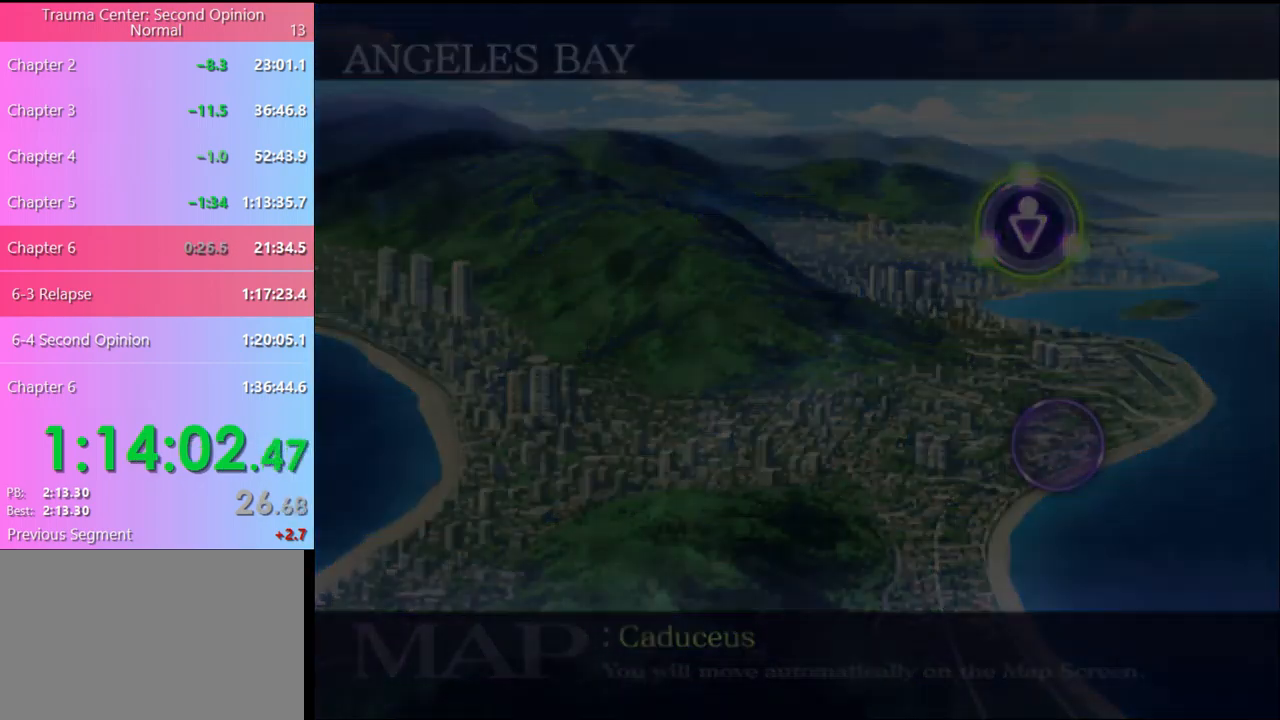
{"keys": ["e"], "mouse": ["left"], "events": [[66, "e", "down"], [66, "mouse_left", "down"], [100, "mouse_left", "up"], [133, "e", "up"], [200, "e", "down"], [200, "mouse_left", "down"], [266, "e", "up"], [266, "mouse_left", "up"], [333, "e", "down"], [333, "mouse_left", "down"], [400, "e", "up"], [400, "mouse_left", "up"], [467, "e", "down"], [467, "mouse_left", "down"]]}
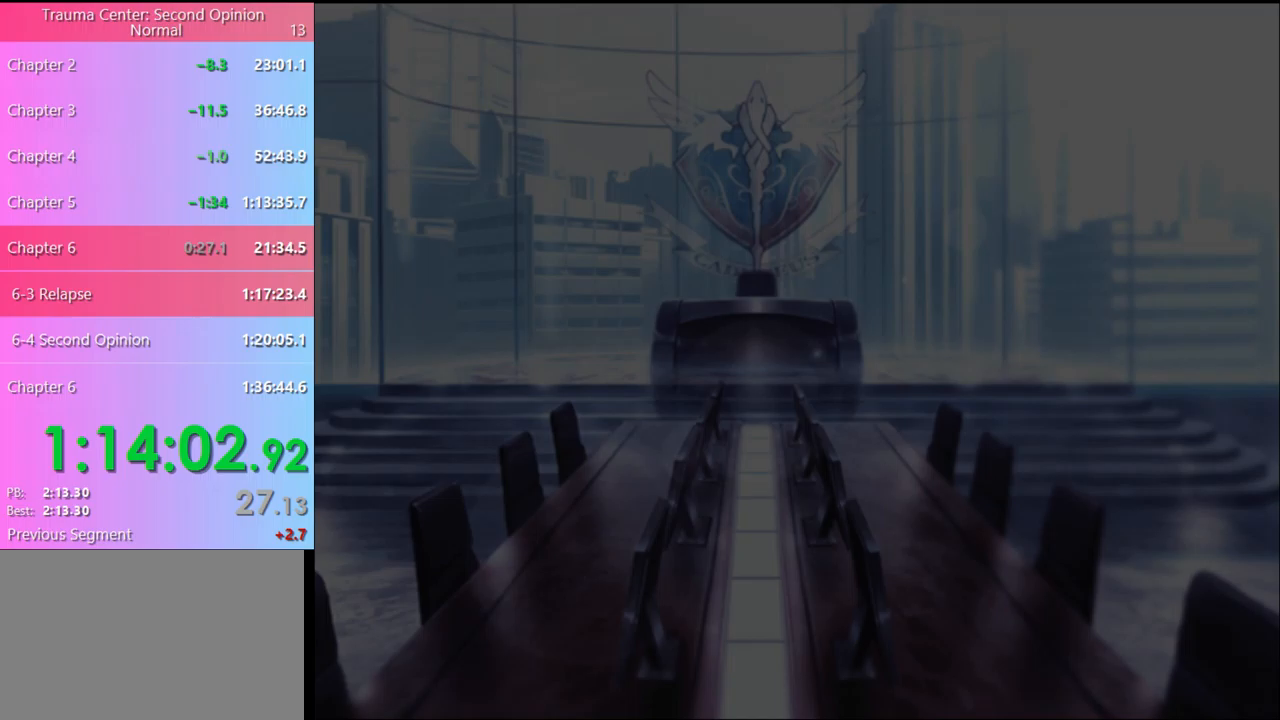
{"keys": [], "mouse": [], "events": [[67, "e", "up"], [67, "mouse_left", "up"], [133, "mouse_left", "down"], [167, "e", "down"], [200, "mouse_left", "up"], [233, "e", "up"], [300, "e", "down"], [300, "mouse_left", "down"], [367, "e", "up"], [367, "mouse_left", "up"]]}
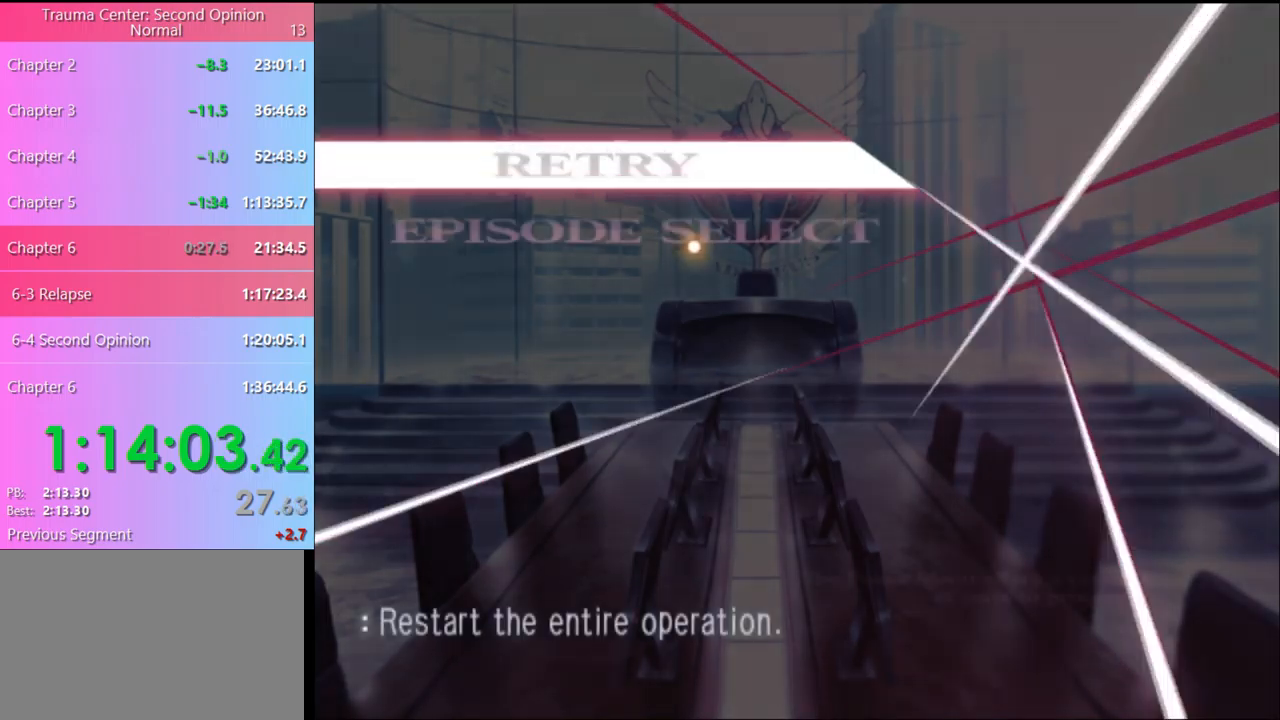
{"keys": [], "mouse": [], "events": [[267, "mouse_left", "down"], [367, "mouse_left", "up"]]}
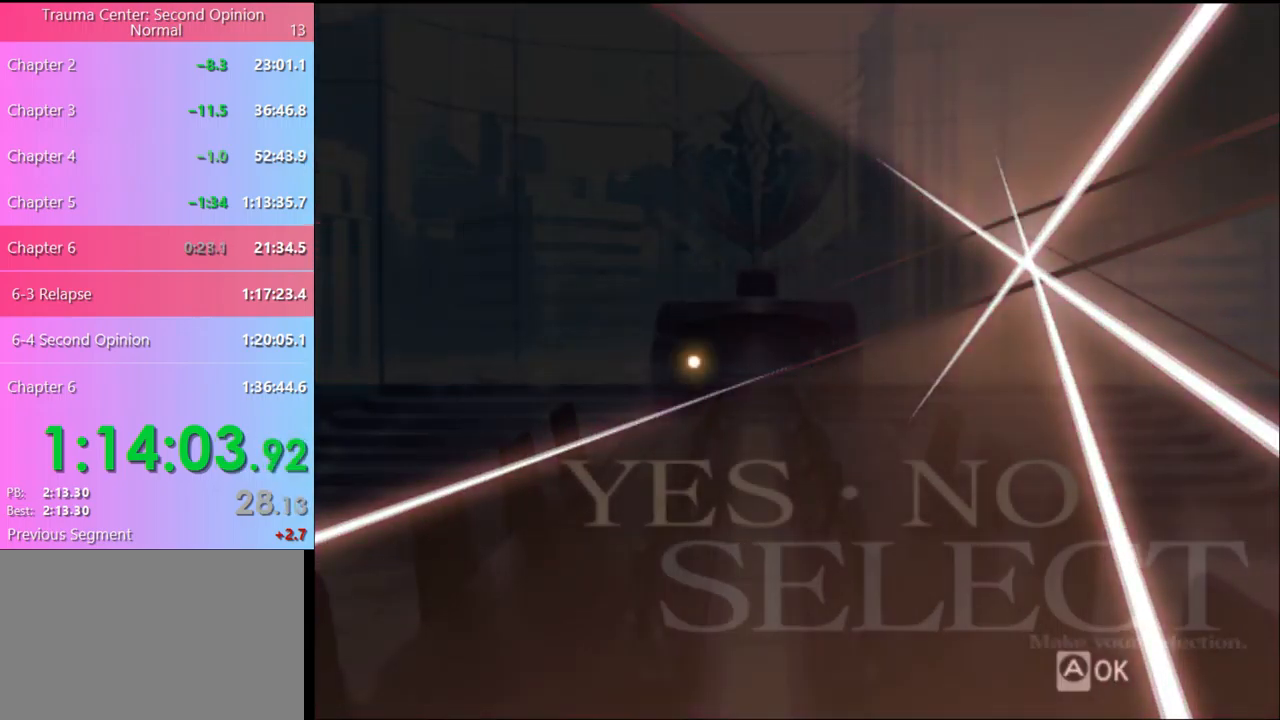
{"keys": [], "mouse": ["left"], "events": [[500, "mouse_left", "down"]]}
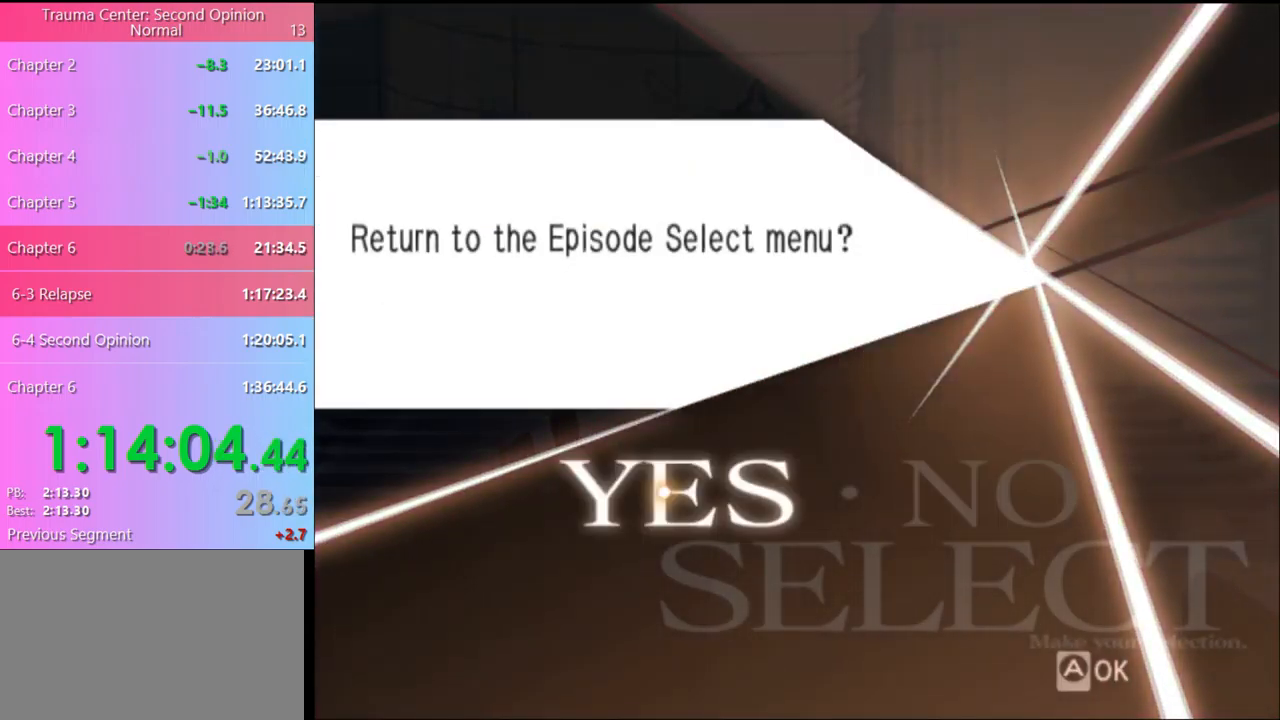
{"keys": [], "mouse": [], "events": [[67, "mouse_left", "up"]]}
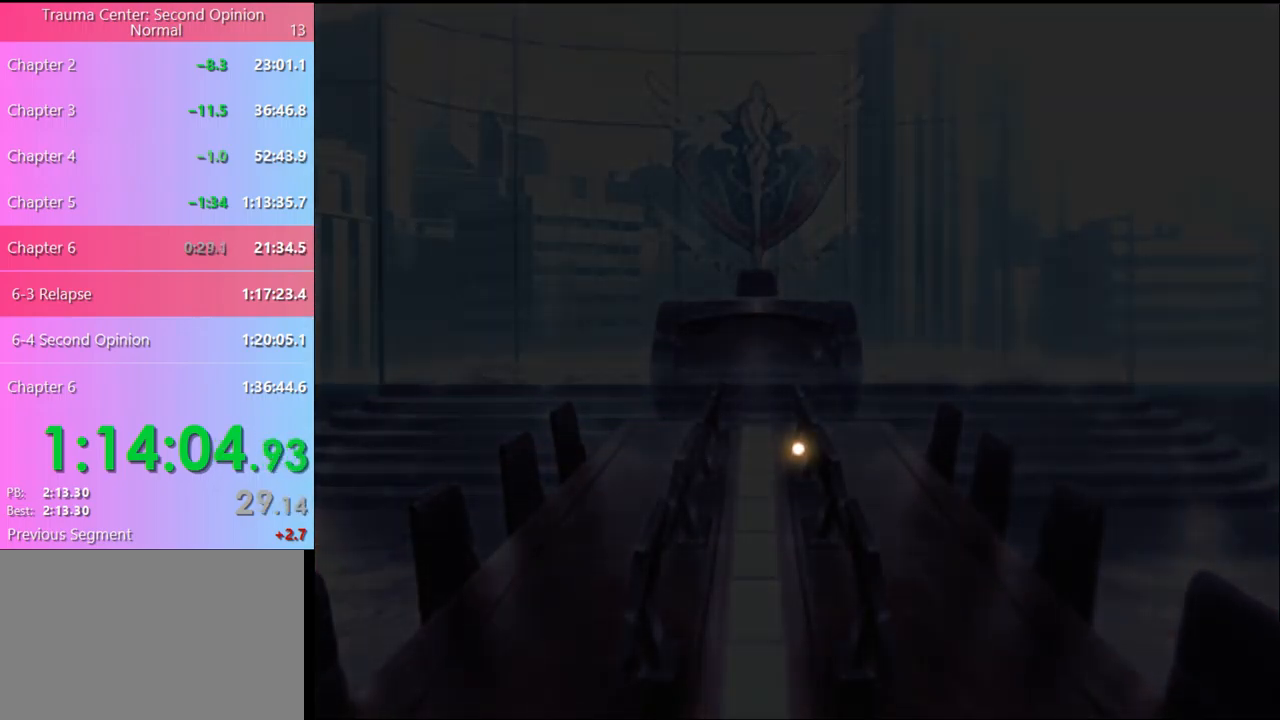
{"keys": [], "mouse": [], "events": []}
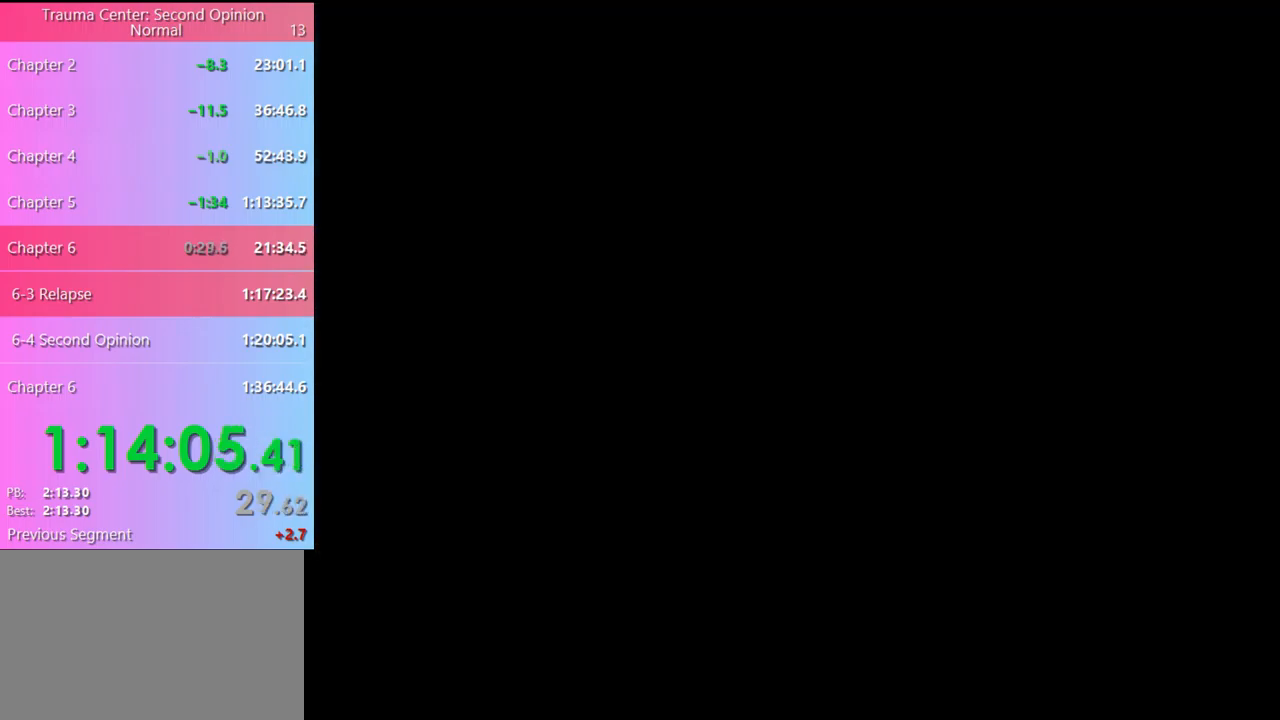
{"keys": [], "mouse": [], "events": []}
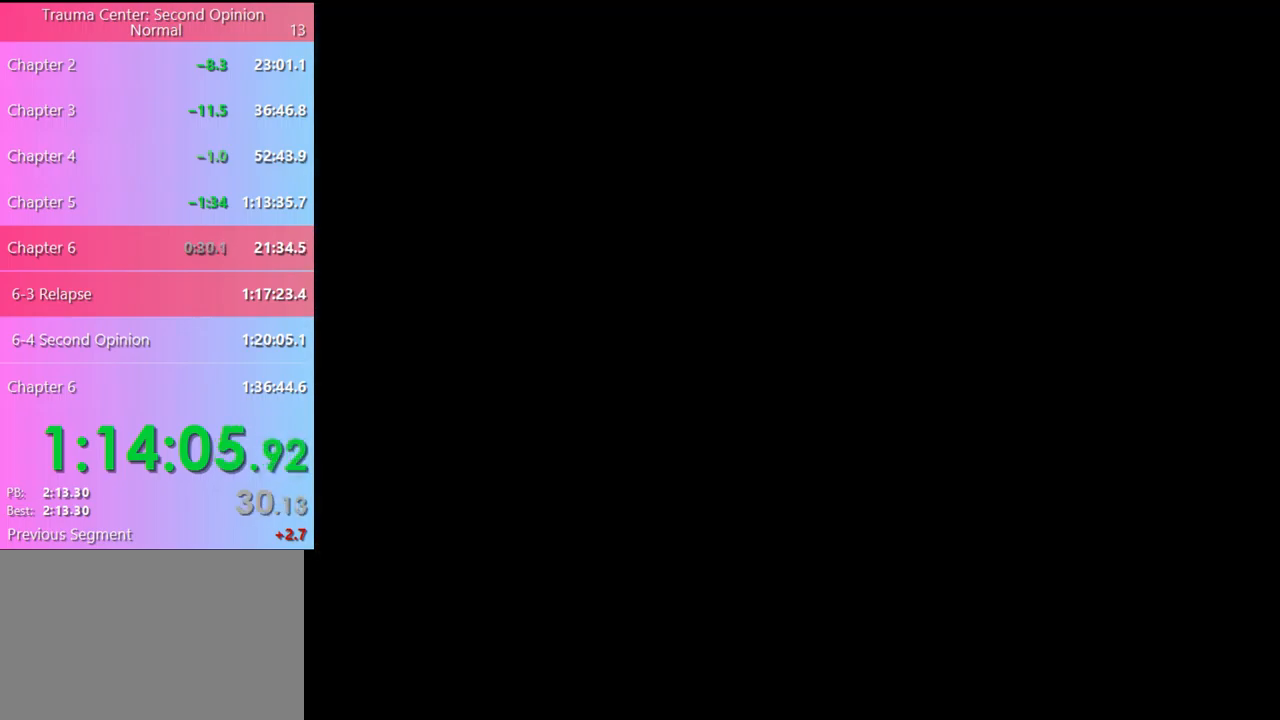
{"keys": [], "mouse": [], "events": []}
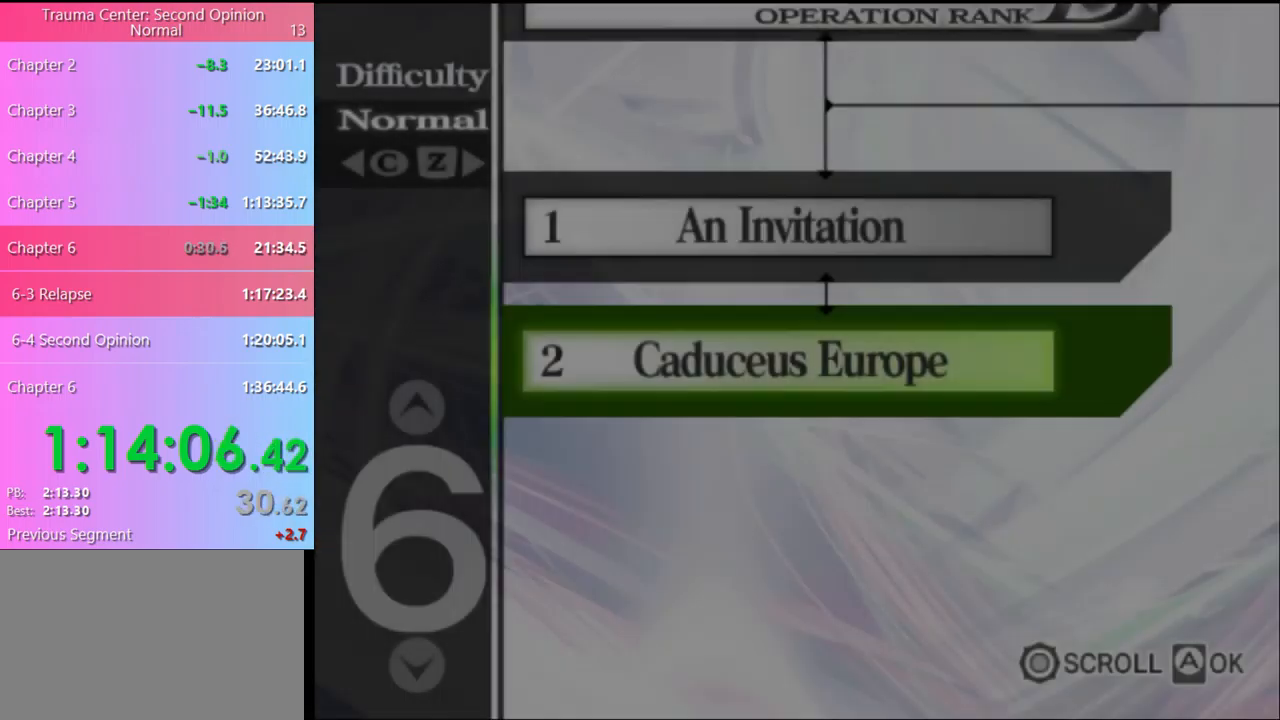
{"keys": [], "mouse": ["left"], "events": [[467, "mouse_left", "down"]]}
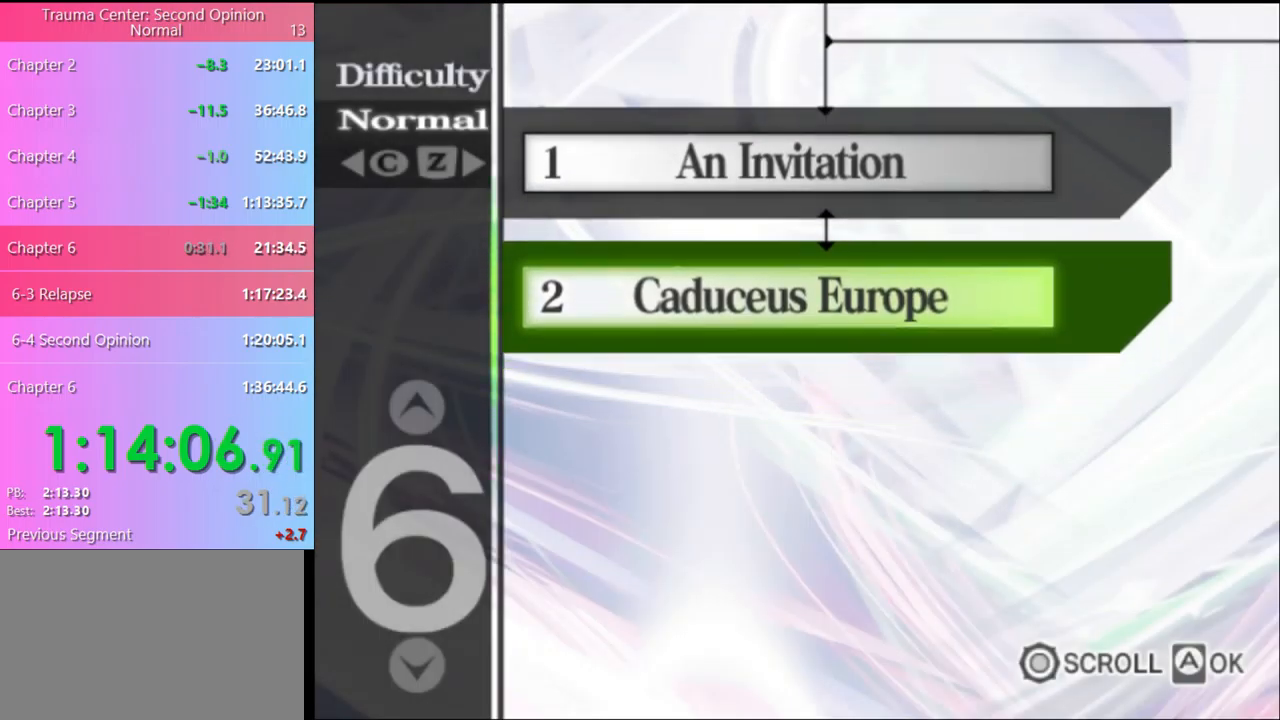
{"keys": [], "mouse": [], "events": [[33, "mouse_left", "up"], [100, "mouse_left", "down"], [167, "mouse_left", "up"], [233, "mouse_left", "down"], [300, "mouse_left", "up"], [367, "mouse_left", "down"], [467, "mouse_left", "up"]]}
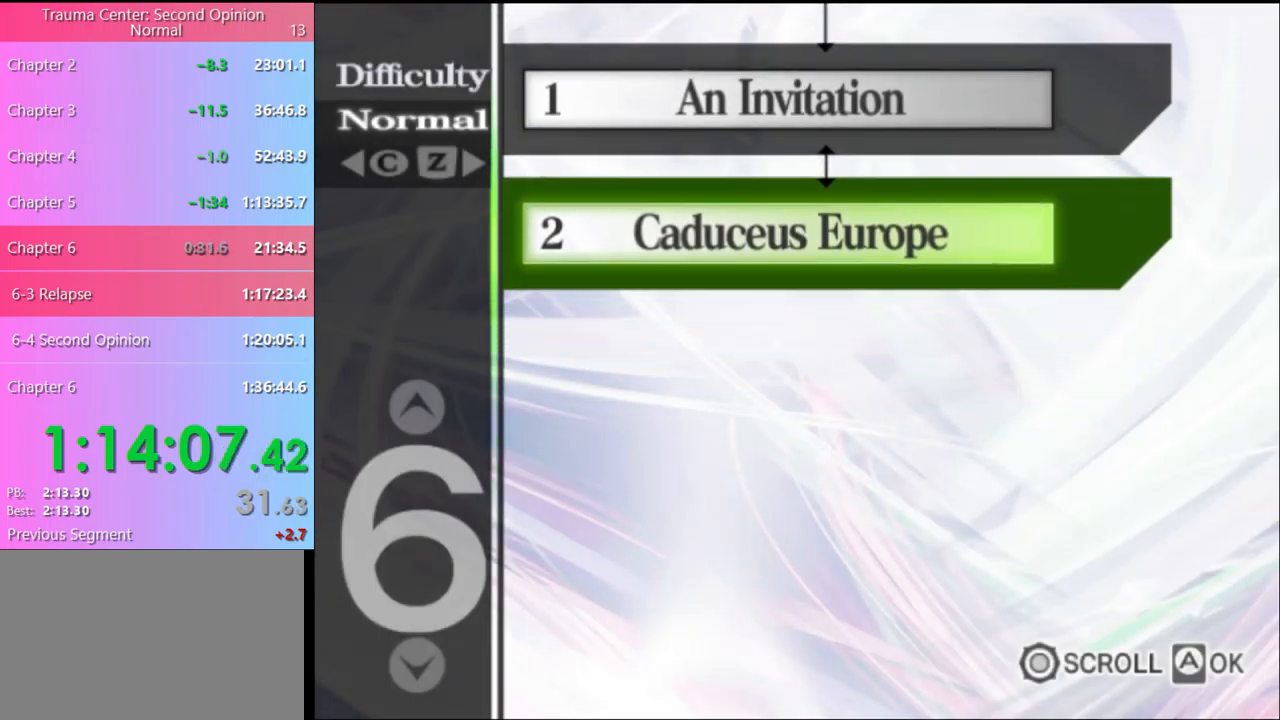
{"keys": [], "mouse": ["left"], "events": [[33, "mouse_left", "down"], [100, "mouse_left", "up"], [167, "mouse_left", "down"], [233, "mouse_left", "up"], [333, "mouse_left", "down"], [400, "mouse_left", "up"], [433, "mouse_left", "down"]]}
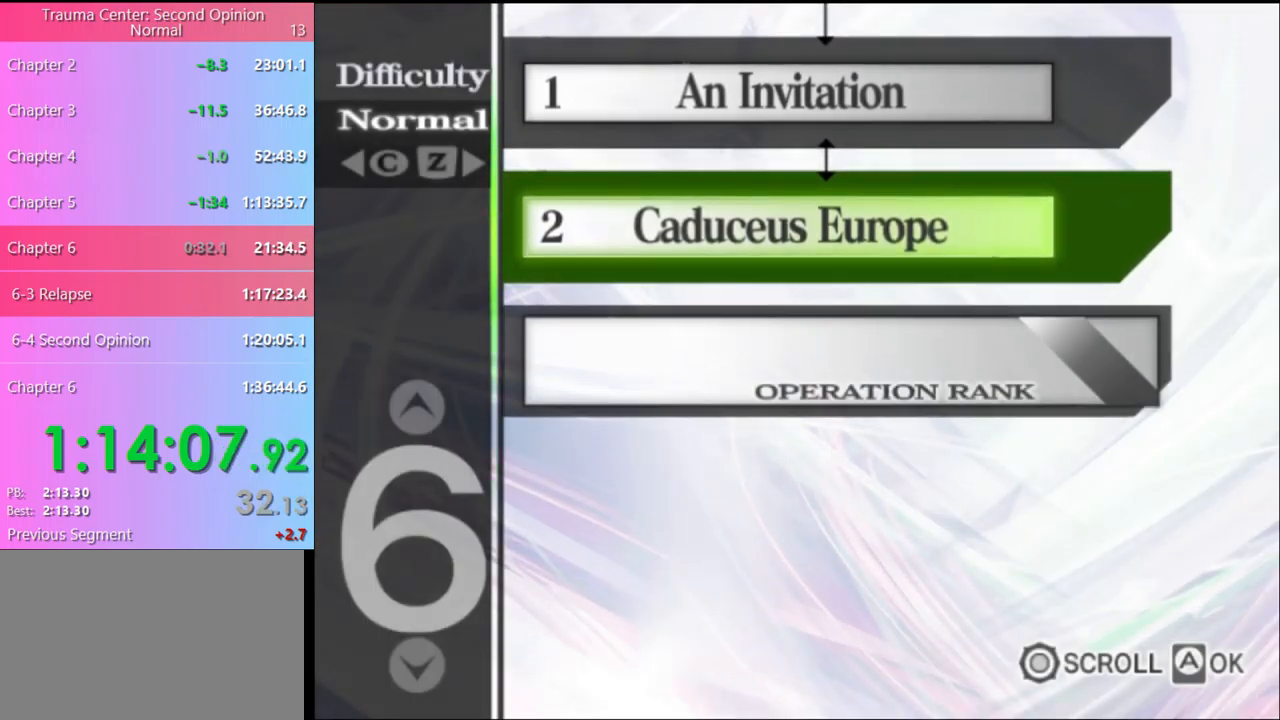
{"keys": [], "mouse": ["left"], "events": [[33, "mouse_left", "up"], [67, "mouse_left", "down"], [167, "mouse_left", "up"], [200, "mouse_left", "down"], [300, "mouse_left", "up"], [366, "mouse_left", "down"], [433, "mouse_left", "up"], [500, "mouse_left", "down"]]}
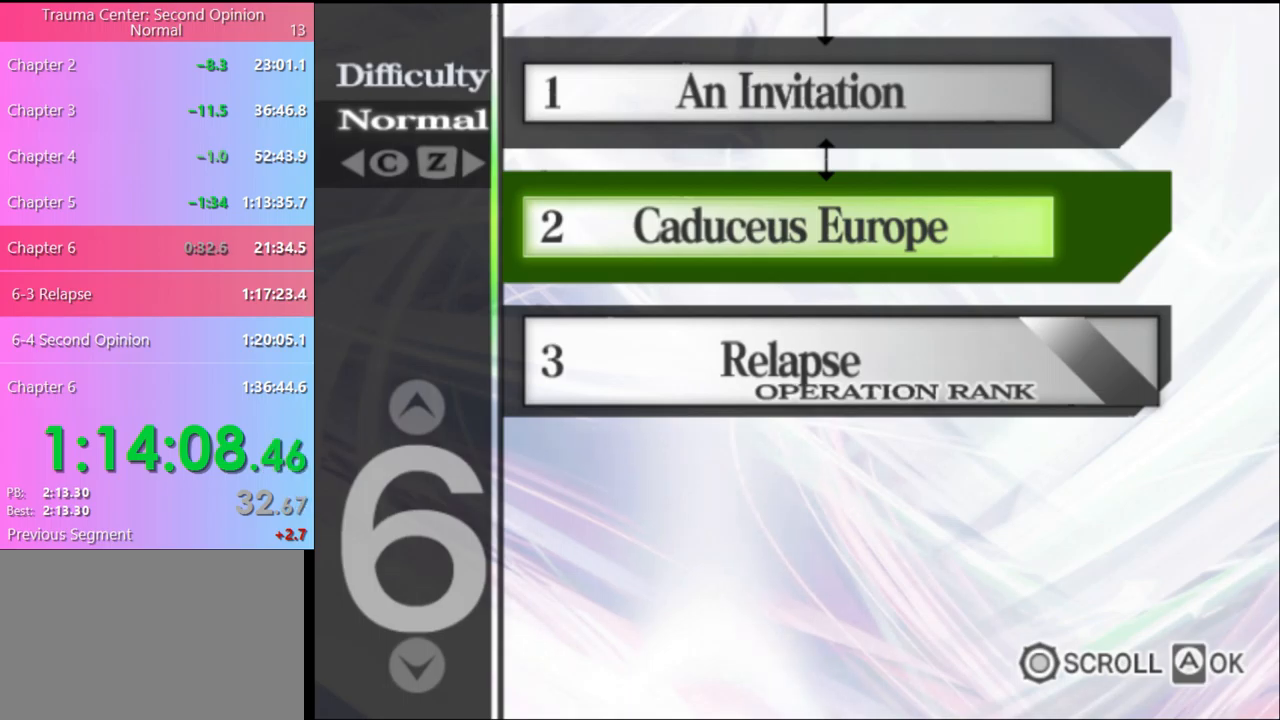
{"keys": [], "mouse": [], "events": [[67, "mouse_left", "up"], [100, "mouse_left", "down"], [200, "mouse_left", "up"], [233, "mouse_left", "down"], [333, "mouse_left", "up"], [367, "mouse_left", "down"], [467, "mouse_left", "up"]]}
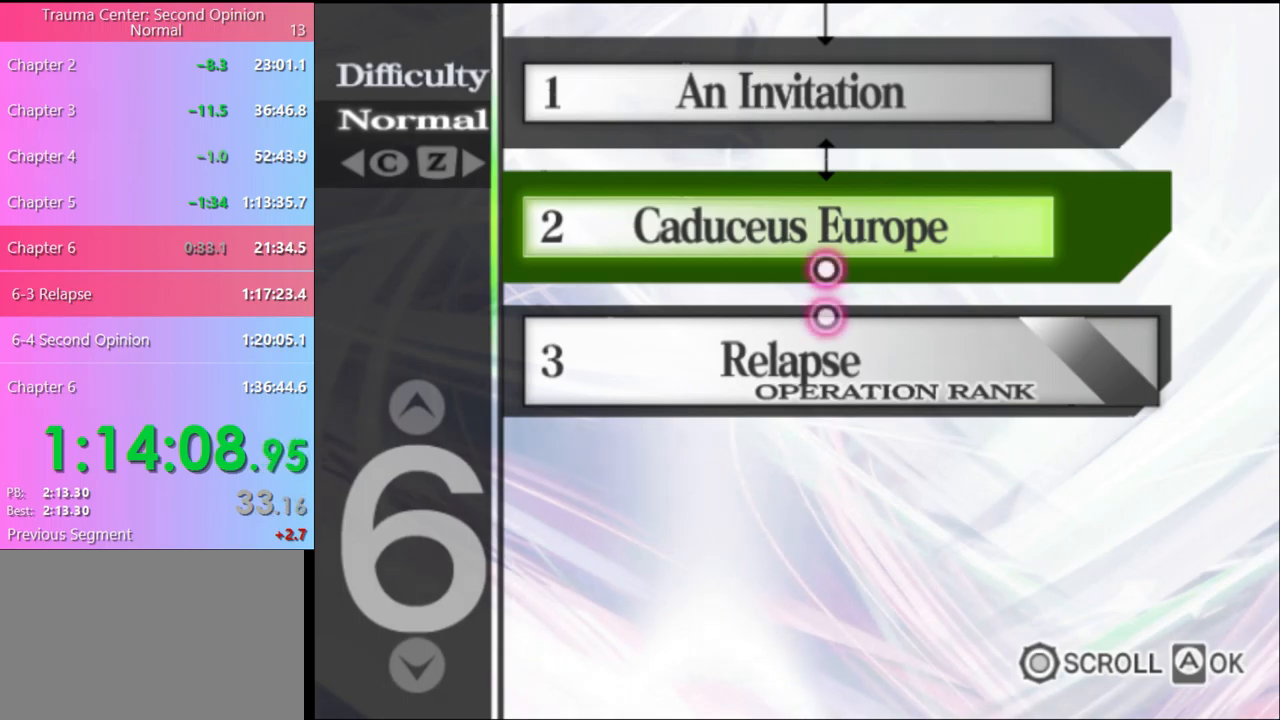
{"keys": [], "mouse": ["left"], "events": [[33, "mouse_left", "down"], [100, "mouse_left", "up"], [167, "mouse_left", "down"], [267, "mouse_left", "up"], [333, "mouse_left", "down"], [433, "mouse_left", "up"], [467, "mouse_left", "down"]]}
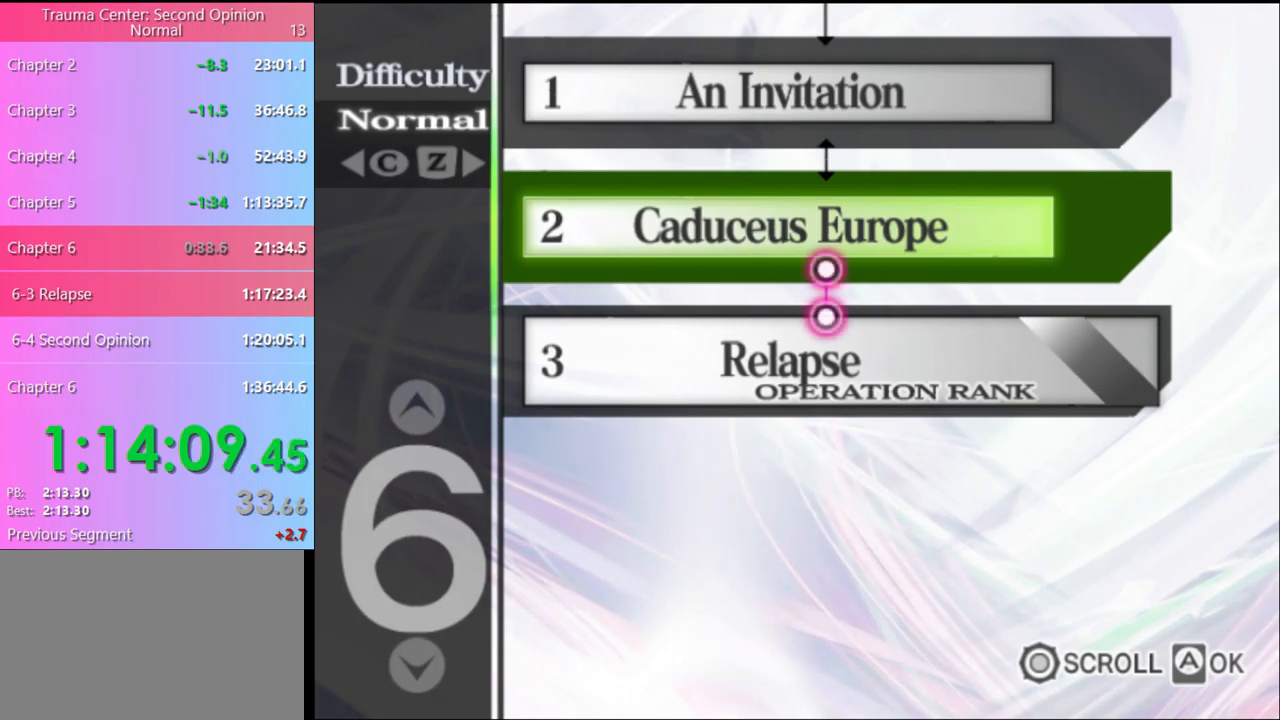
{"keys": [], "mouse": ["left"], "events": [[67, "mouse_left", "up"], [167, "mouse_left", "down"], [233, "mouse_left", "up"], [333, "mouse_left", "down"], [433, "mouse_left", "up"], [500, "mouse_left", "down"]]}
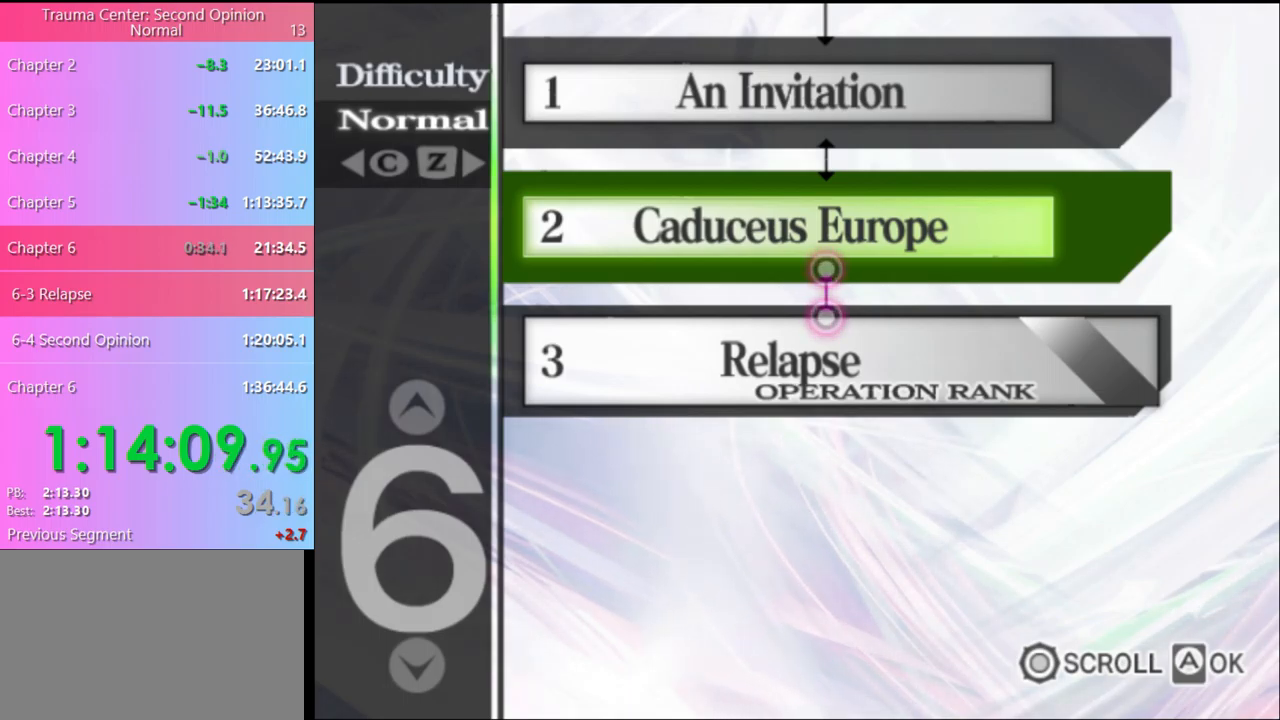
{"keys": [], "mouse": [], "events": [[100, "mouse_left", "up"], [167, "mouse_left", "down"], [300, "mouse_left", "up"], [367, "mouse_left", "down"], [467, "mouse_left", "up"]]}
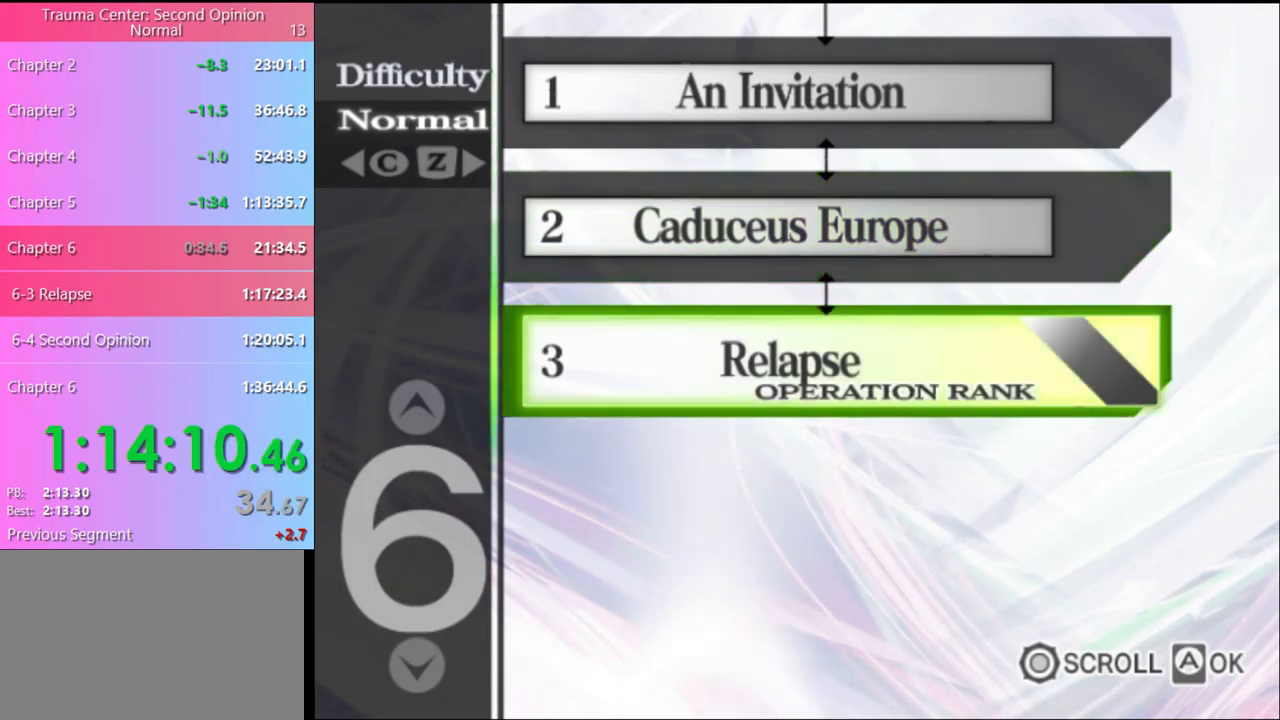
{"keys": [], "mouse": ["left"], "events": [[33, "mouse_left", "down"], [100, "mouse_left", "up"], [167, "mouse_left", "down"], [267, "mouse_left", "up"], [300, "mouse_left", "down"], [400, "mouse_left", "up"], [500, "mouse_left", "down"]]}